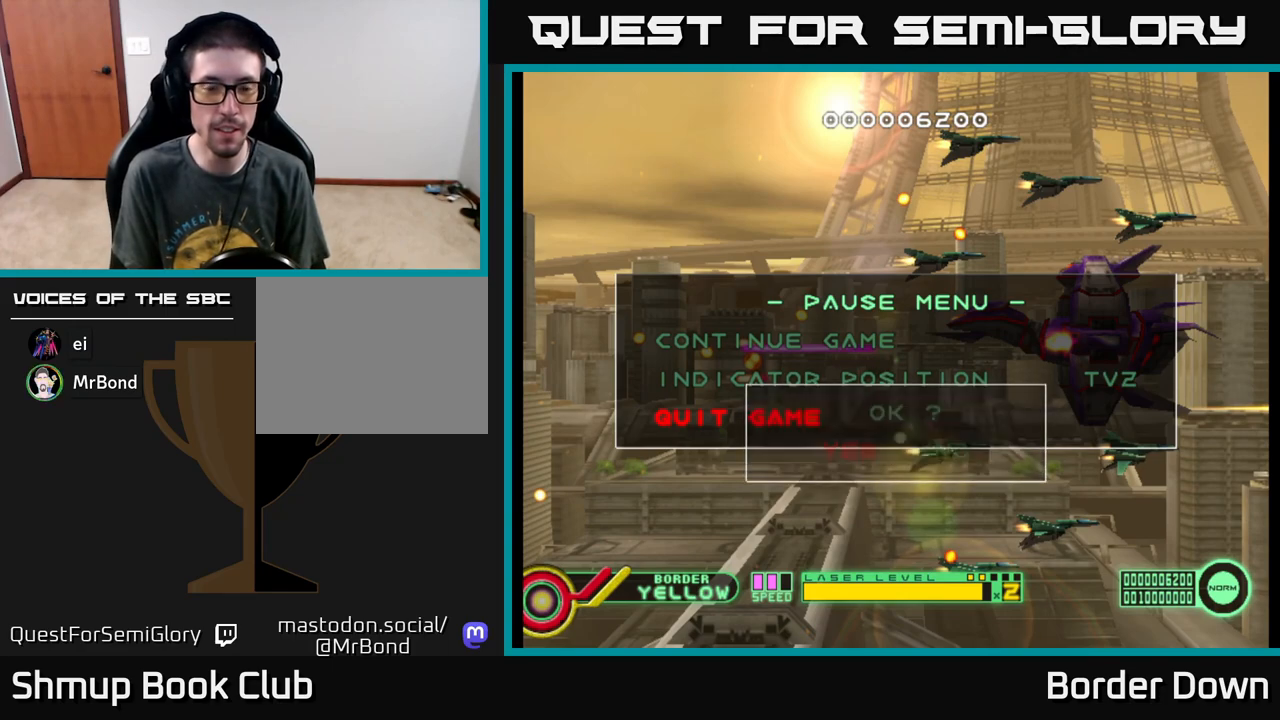
Gameplay with a controller (Xbox layout); each line is a JSON object with the inputs held at the frame after it. "events" lists button and stick changes between this image and that frame as [ms after this image, input, new state], when the widget could be followed in between. Not read: right_stick.
{"buttons": [], "left_stick": "center", "events": []}
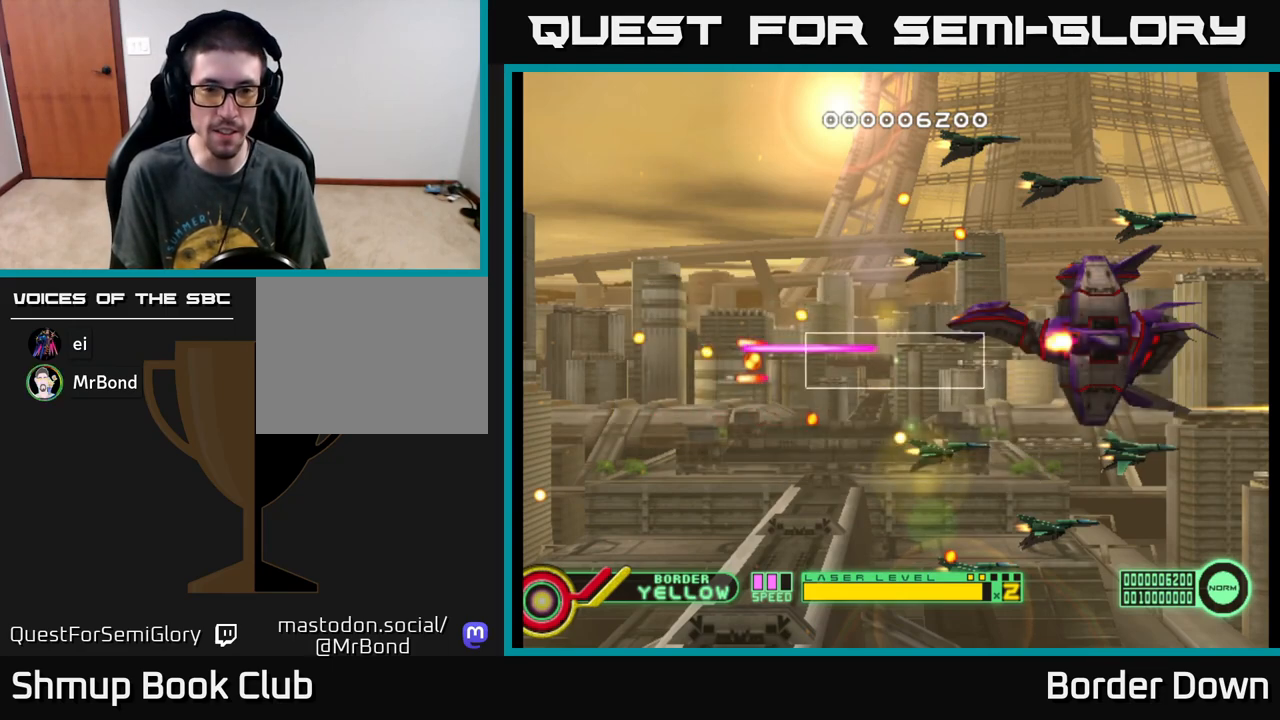
{"buttons": ["START"], "left_stick": "center", "events": [[500, "START", "down"]]}
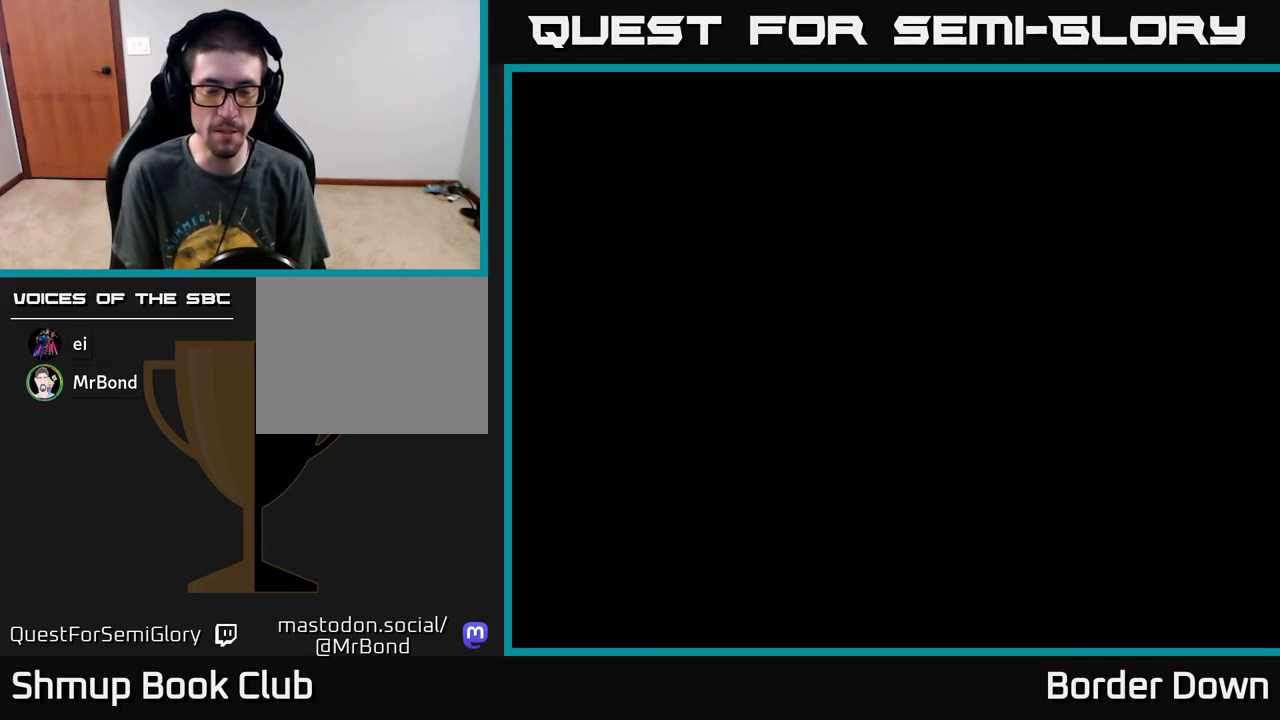
{"buttons": [], "left_stick": "center", "events": [[133, "START", "up"], [250, "START", "down"], [333, "START", "up"]]}
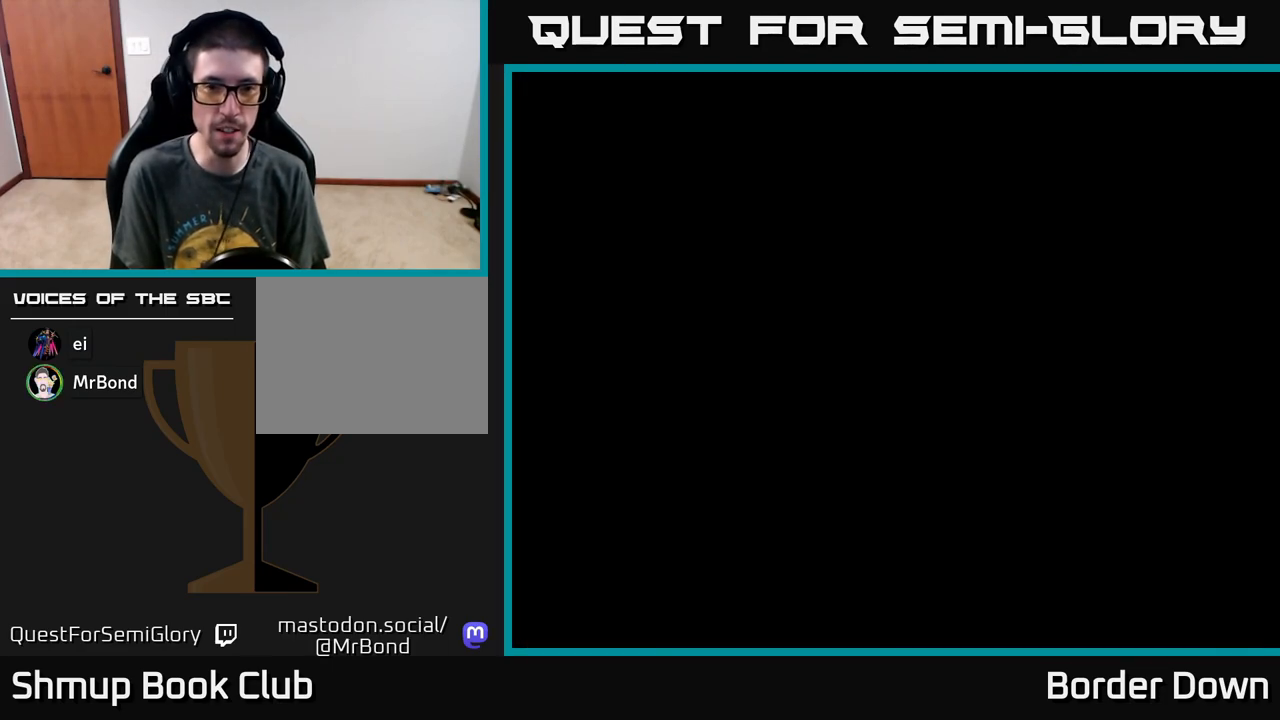
{"buttons": [], "left_stick": "center", "events": []}
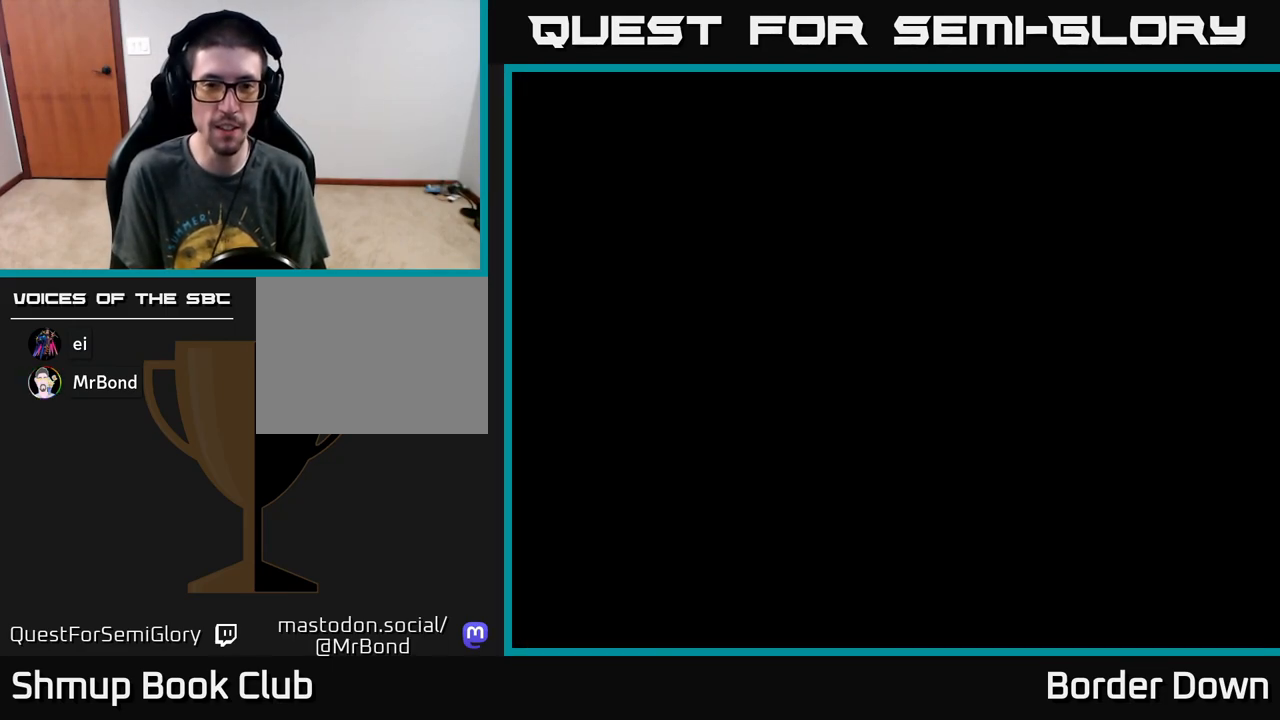
{"buttons": ["A"], "left_stick": "center", "events": [[167, "START", "down"], [283, "START", "up"], [383, "A", "down"]]}
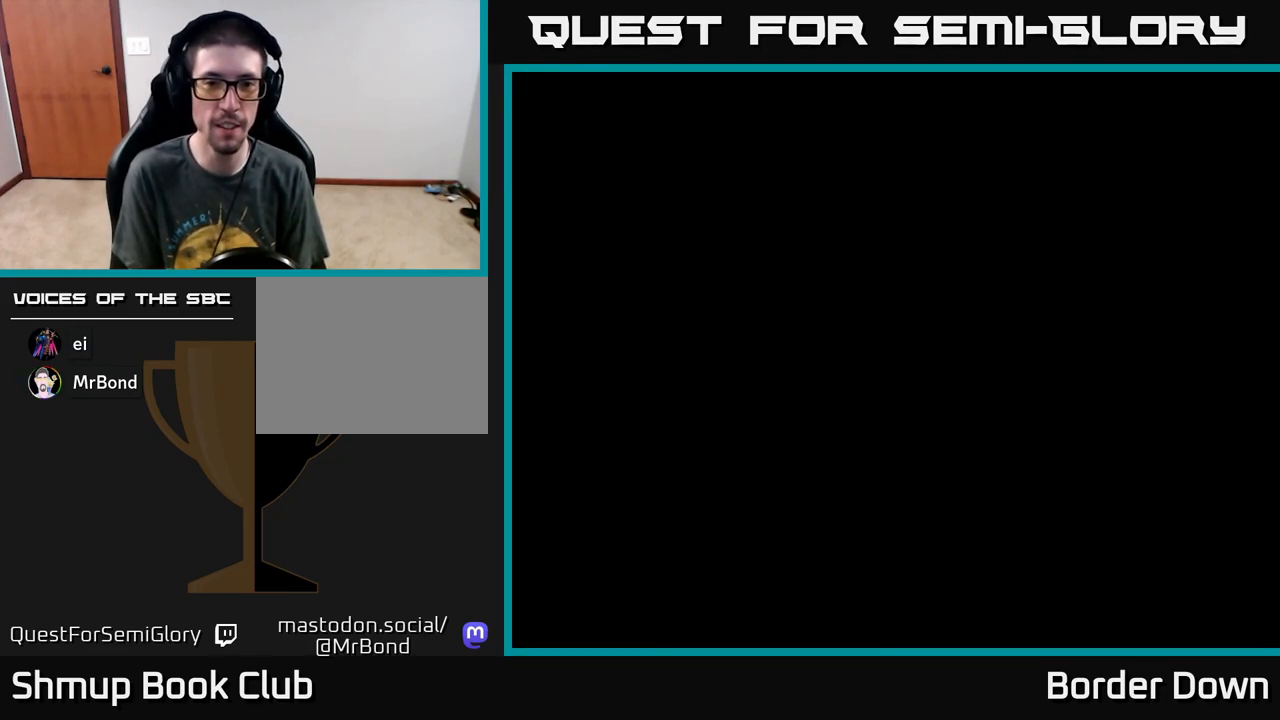
{"buttons": [], "left_stick": "center", "events": [[17, "A", "up"]]}
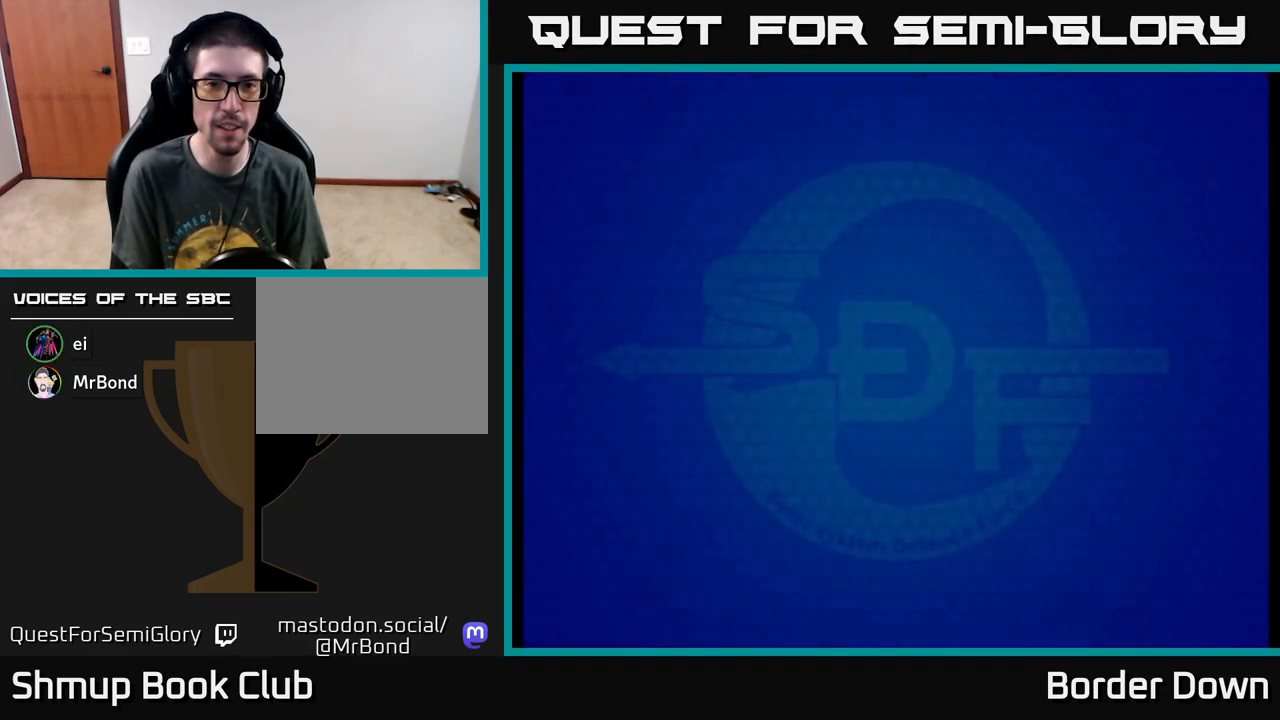
{"buttons": ["START"], "left_stick": "center", "events": [[150, "A", "down"], [317, "A", "up"], [433, "START", "down"]]}
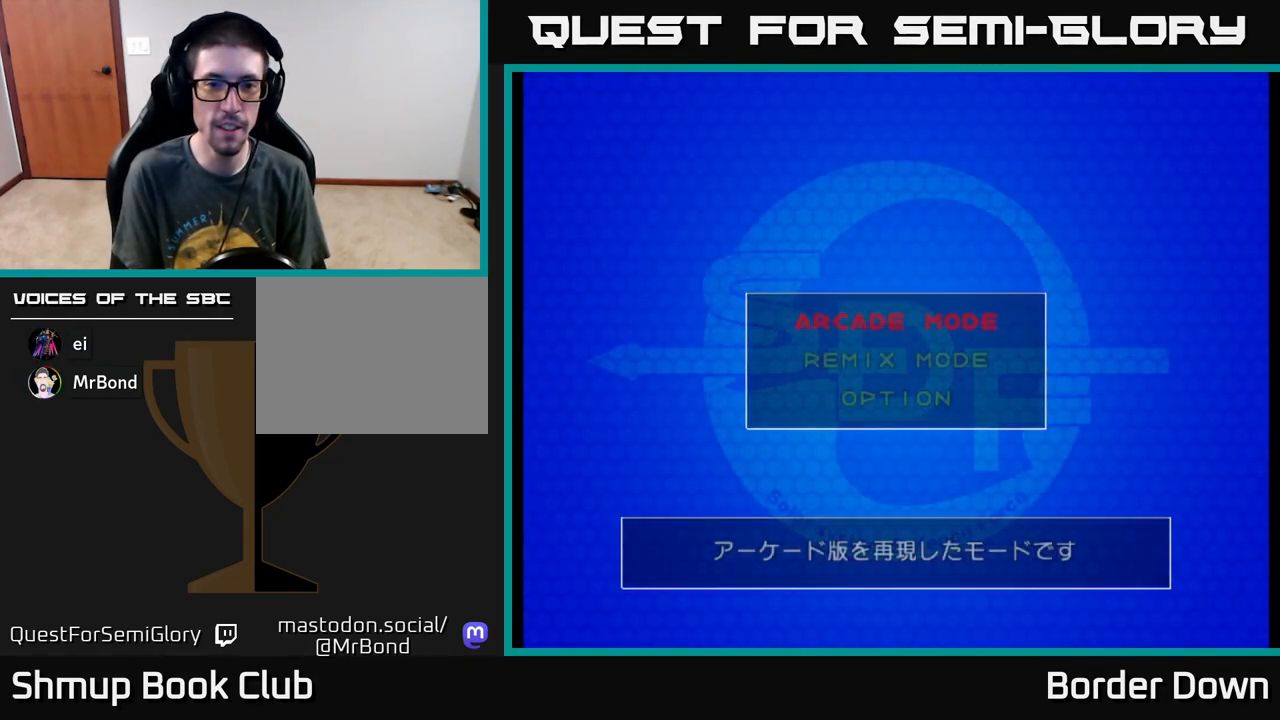
{"buttons": [], "left_stick": "center", "events": [[17, "START", "up"], [200, "A", "down"], [350, "A", "up"]]}
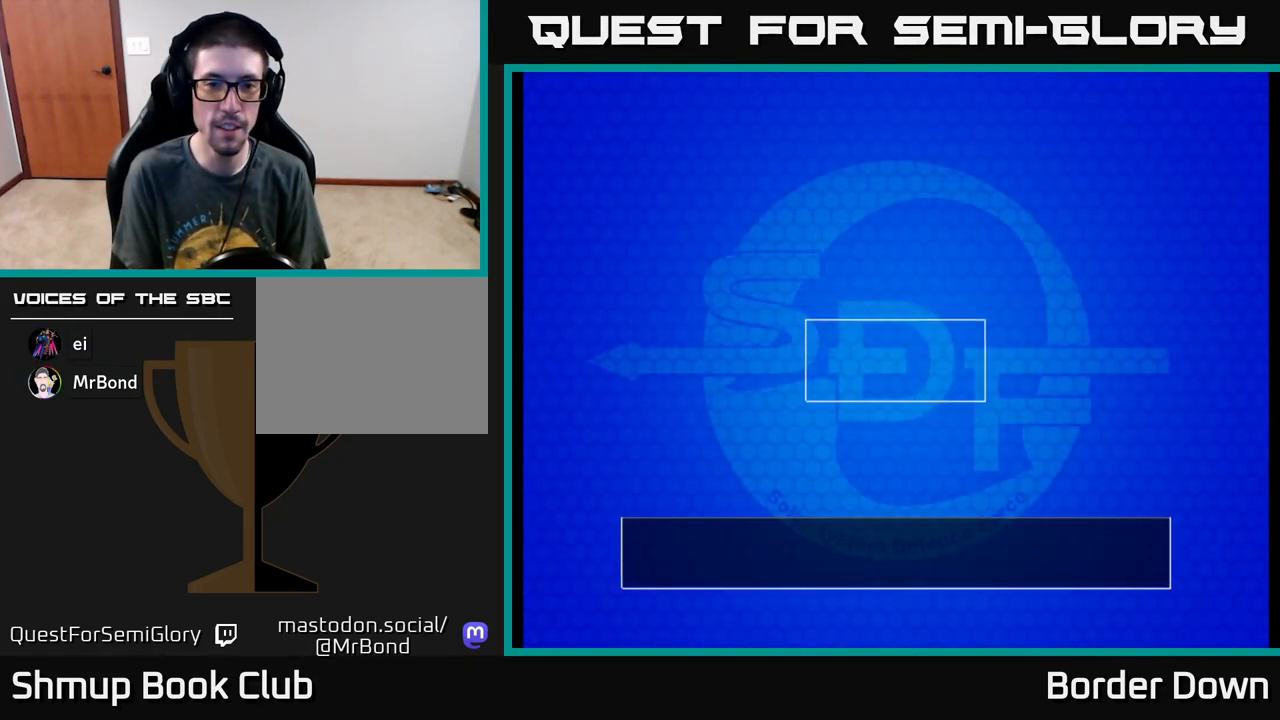
{"buttons": [], "left_stick": "center", "events": []}
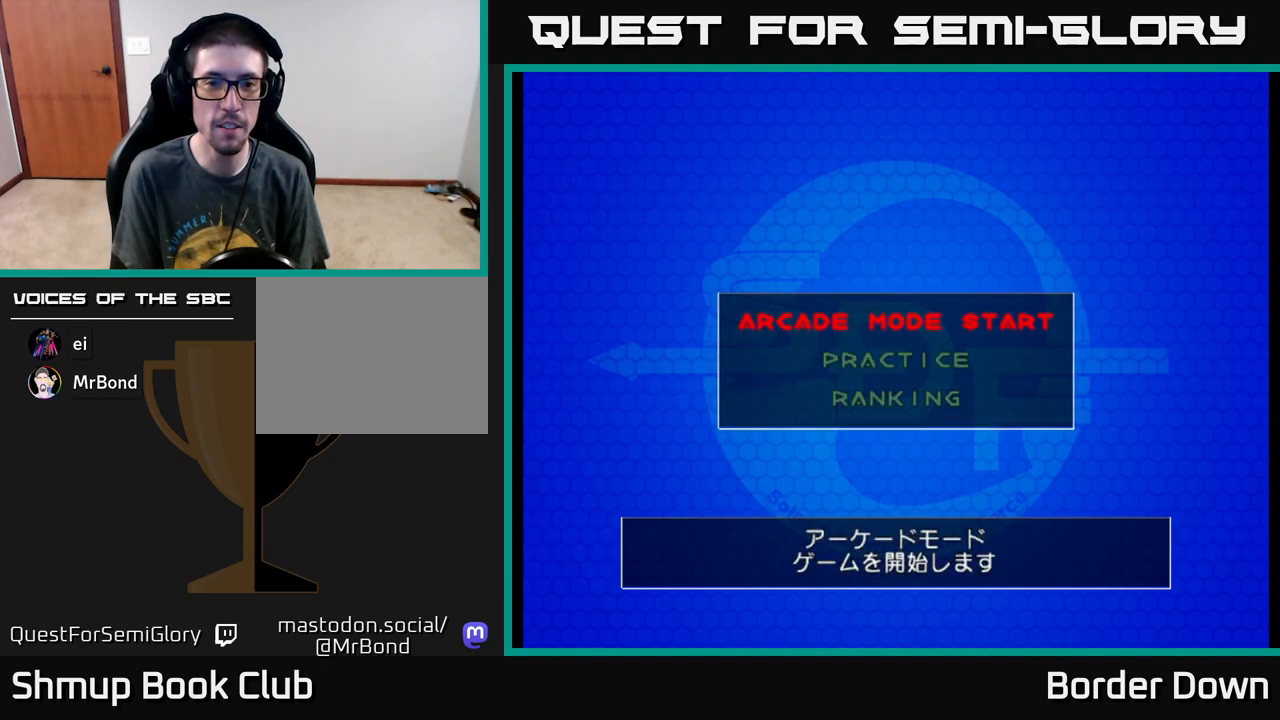
{"buttons": [], "left_stick": "center", "events": [[283, "A", "down"], [433, "A", "up"]]}
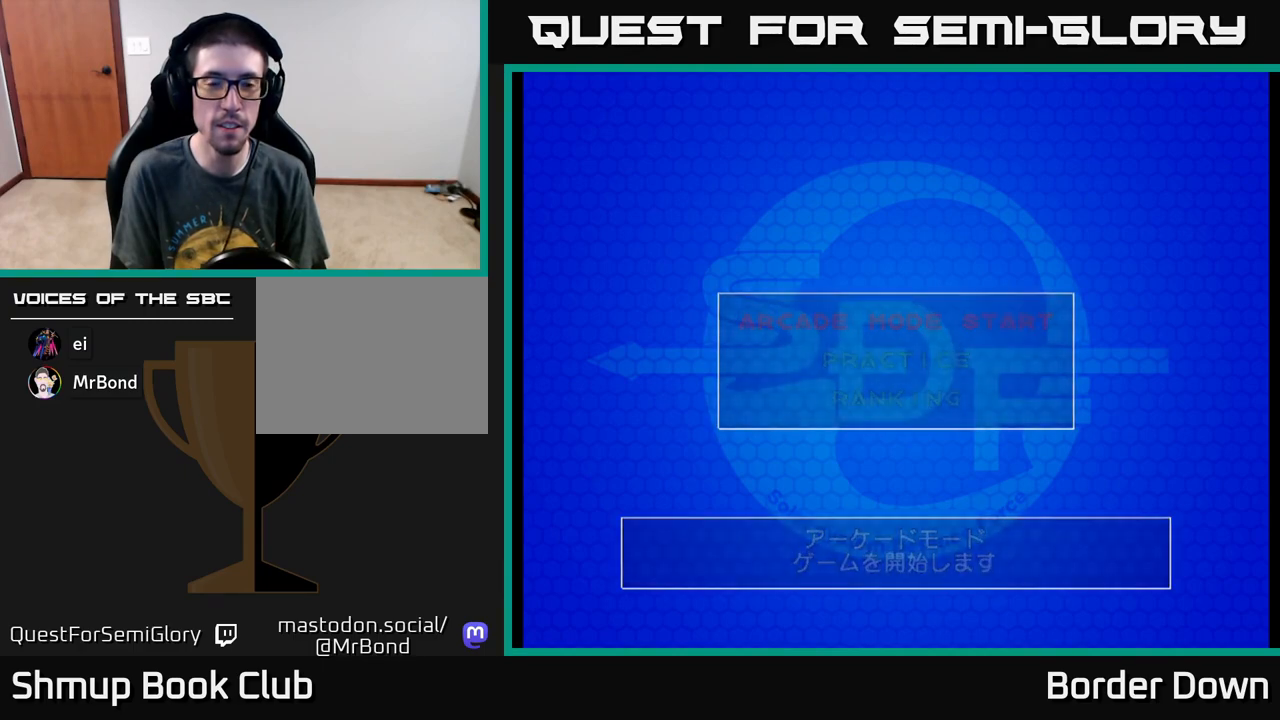
{"buttons": [], "left_stick": "center", "events": []}
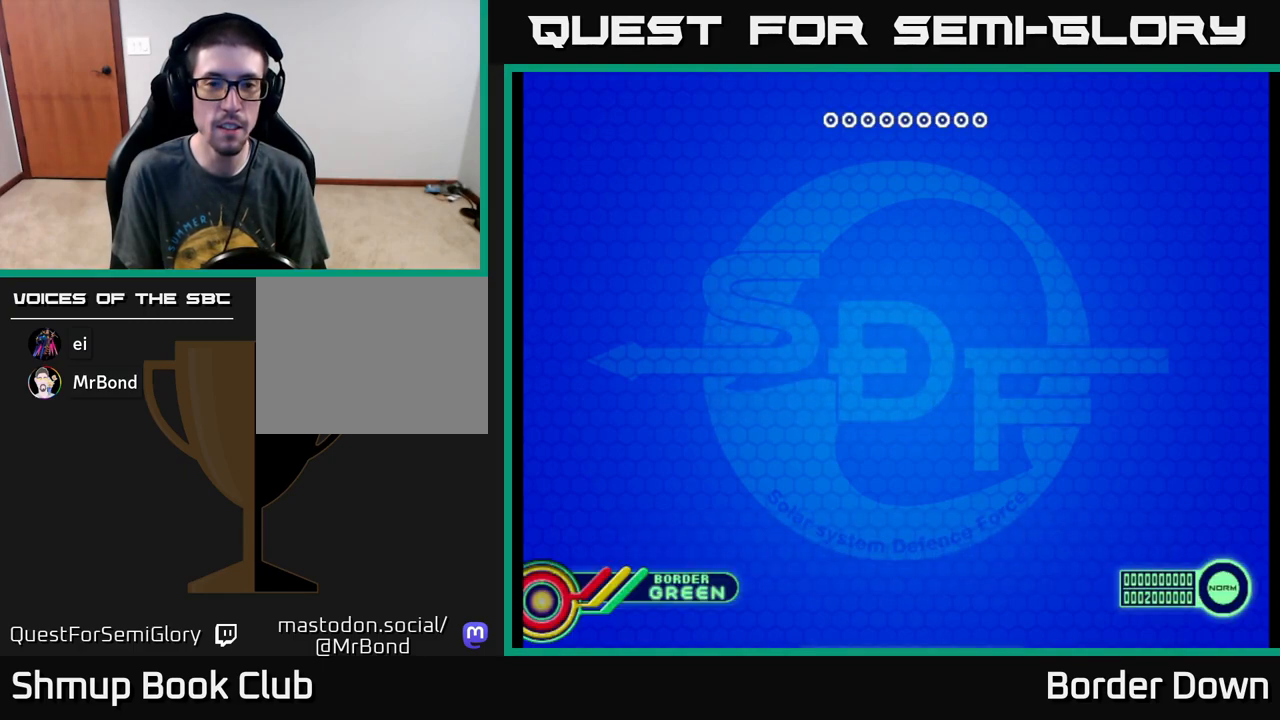
{"buttons": [], "left_stick": "center", "events": []}
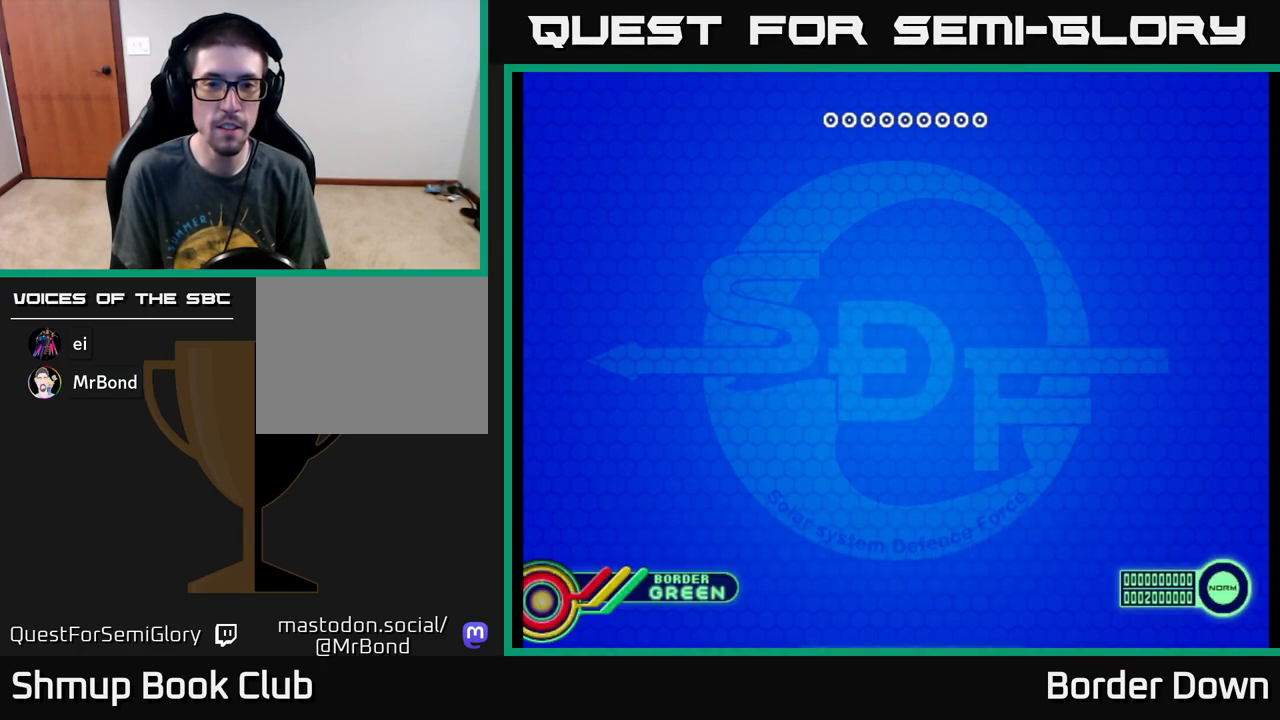
{"buttons": [], "left_stick": "center", "events": []}
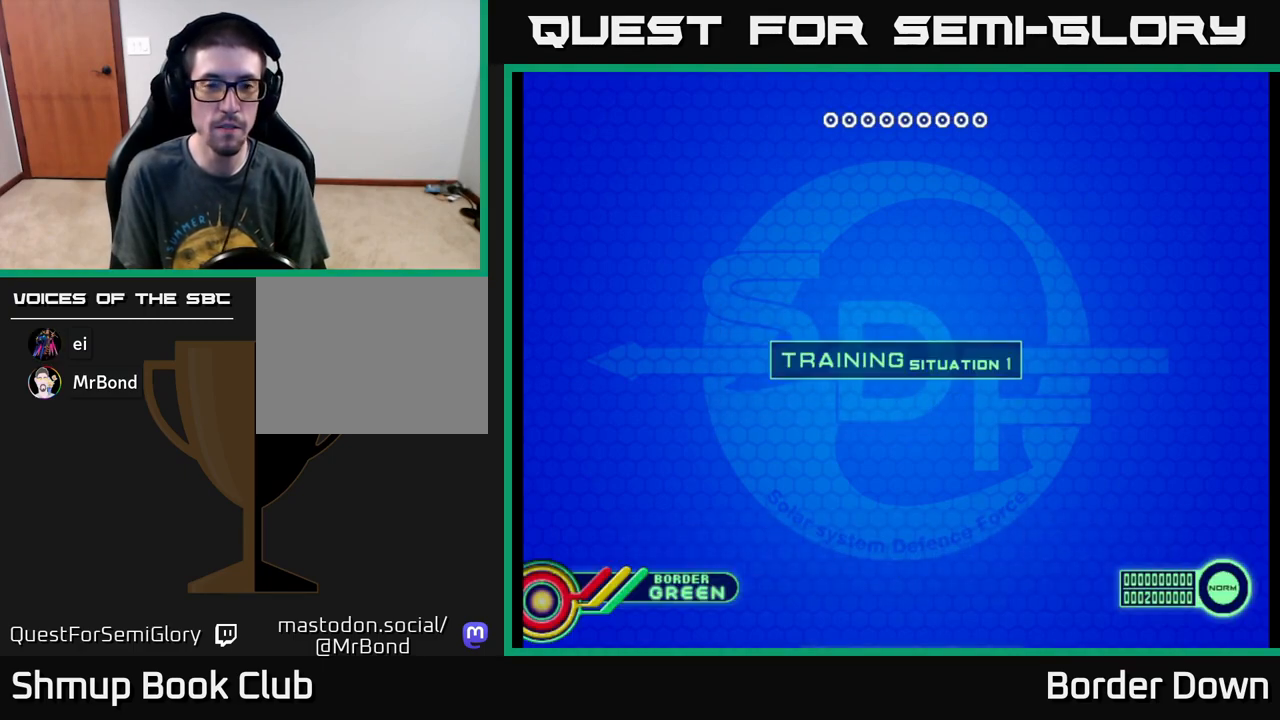
{"buttons": ["A"], "left_stick": "center", "events": [[433, "A", "down"]]}
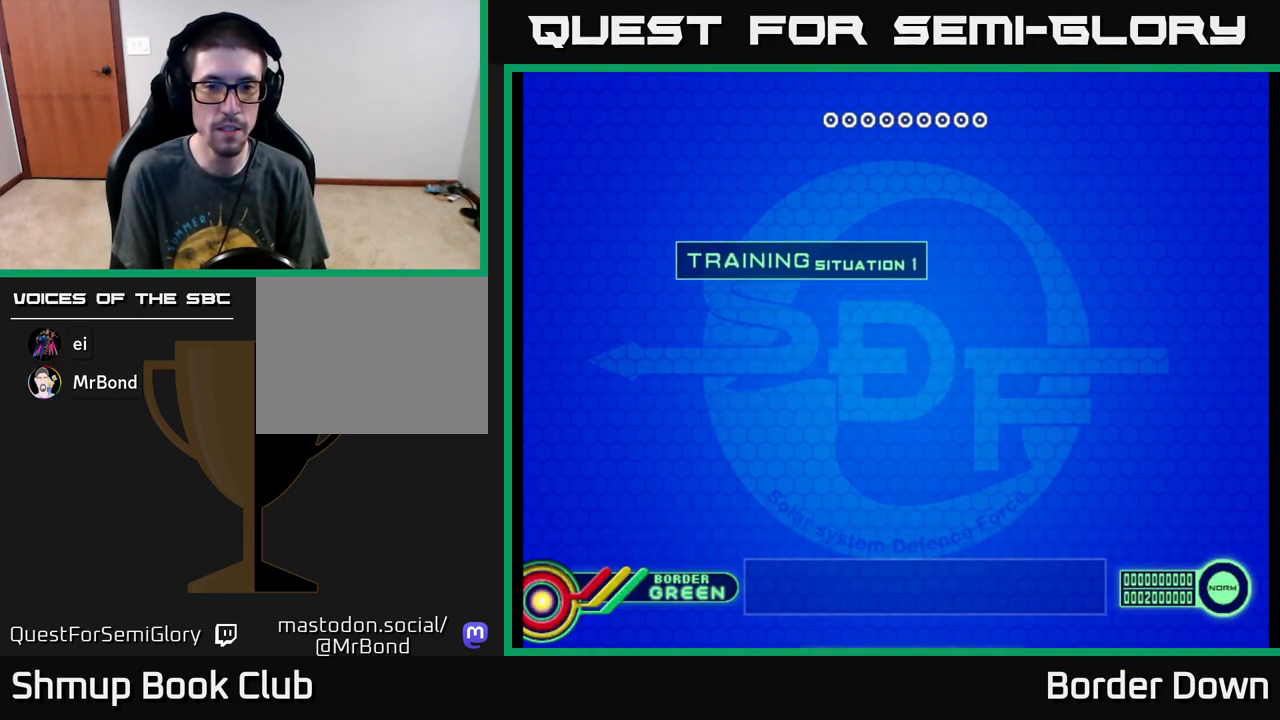
{"buttons": [], "left_stick": "center", "events": [[50, "A", "up"], [333, "DPAD_DOWN", "down"], [467, "DPAD_DOWN", "up"]]}
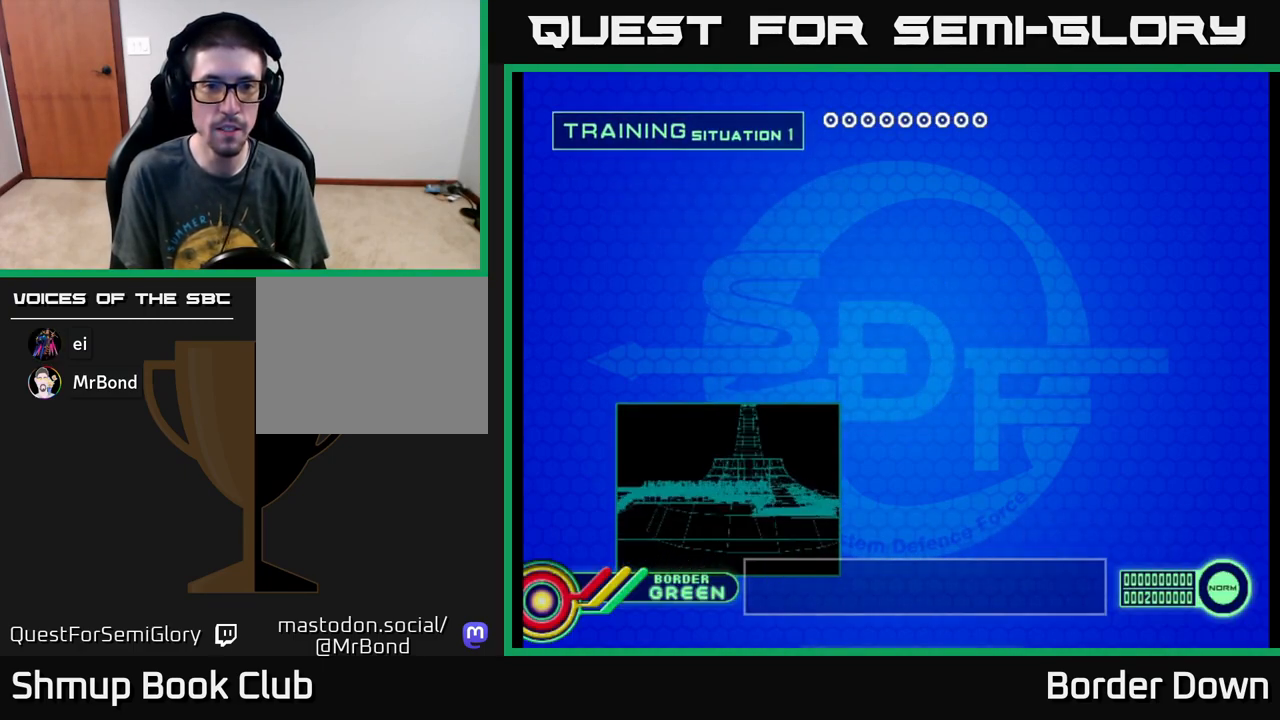
{"buttons": ["DPAD_DOWN"], "left_stick": "center", "events": [[483, "DPAD_DOWN", "down"]]}
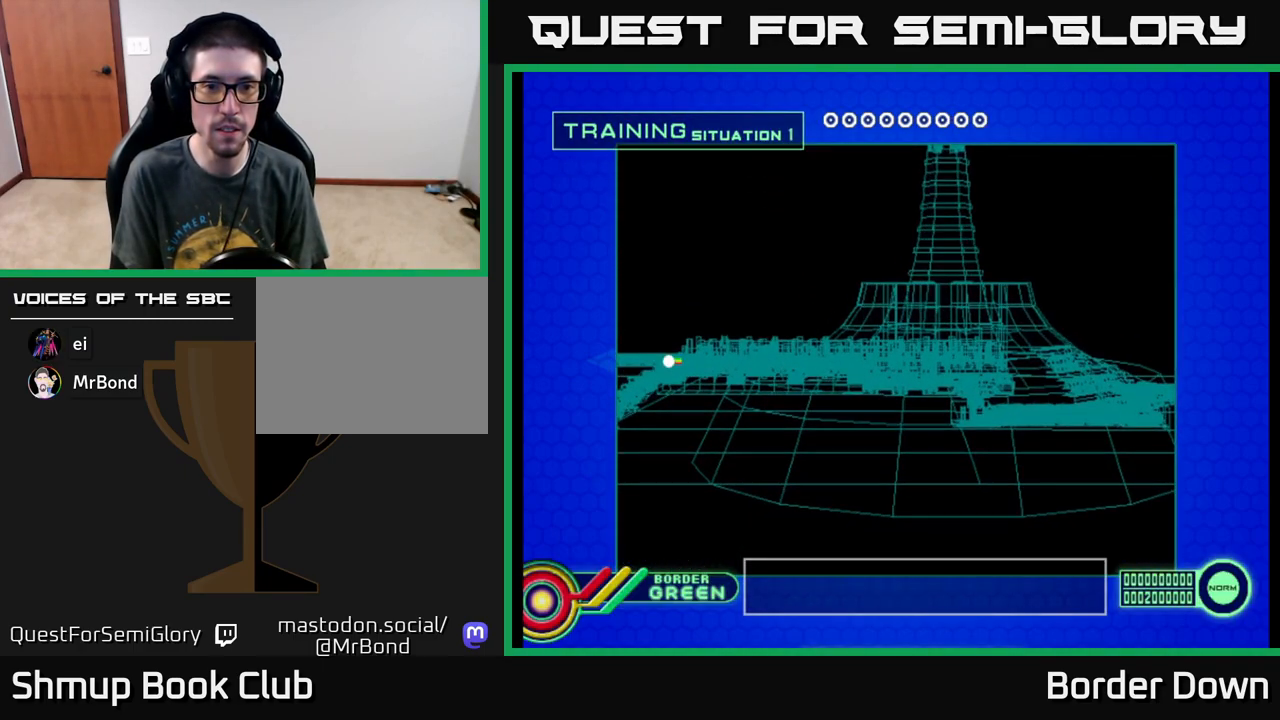
{"buttons": [], "left_stick": "center", "events": [[133, "DPAD_DOWN", "up"], [383, "START", "down"], [467, "START", "up"]]}
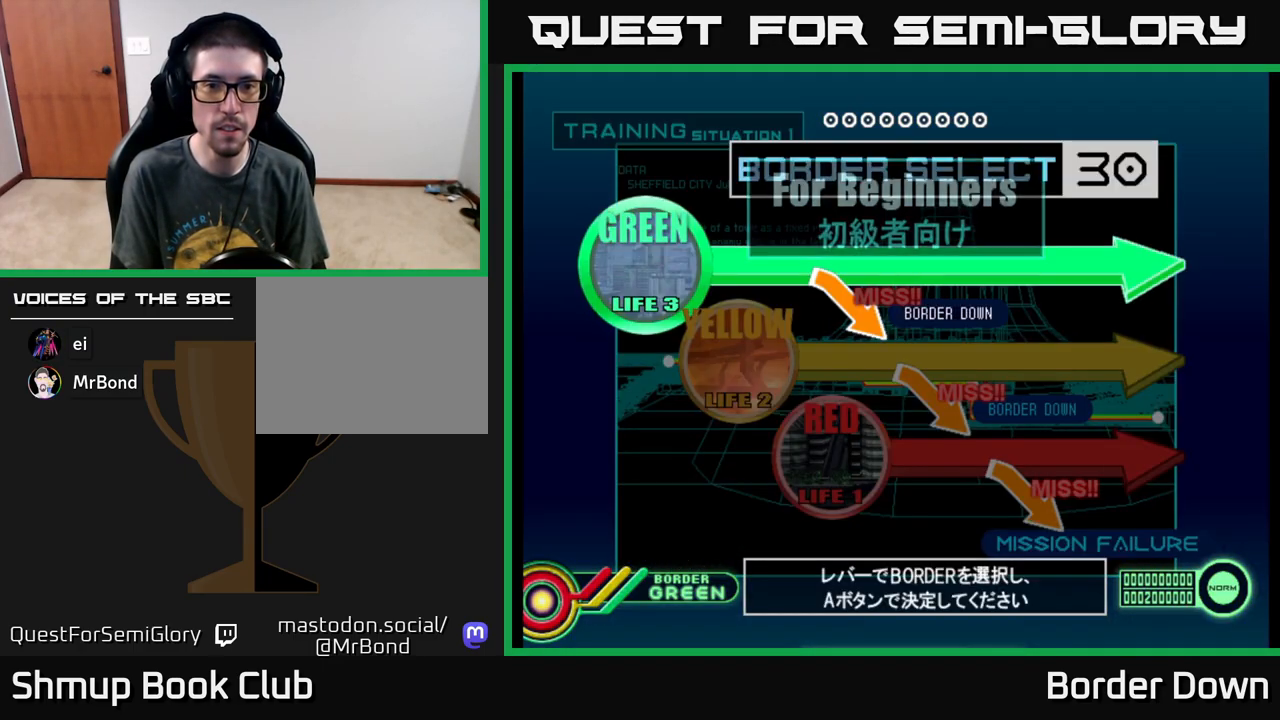
{"buttons": [], "left_stick": "center", "events": [[217, "DPAD_DOWN", "down"], [333, "A", "down"], [350, "DPAD_DOWN", "up"], [450, "A", "up"]]}
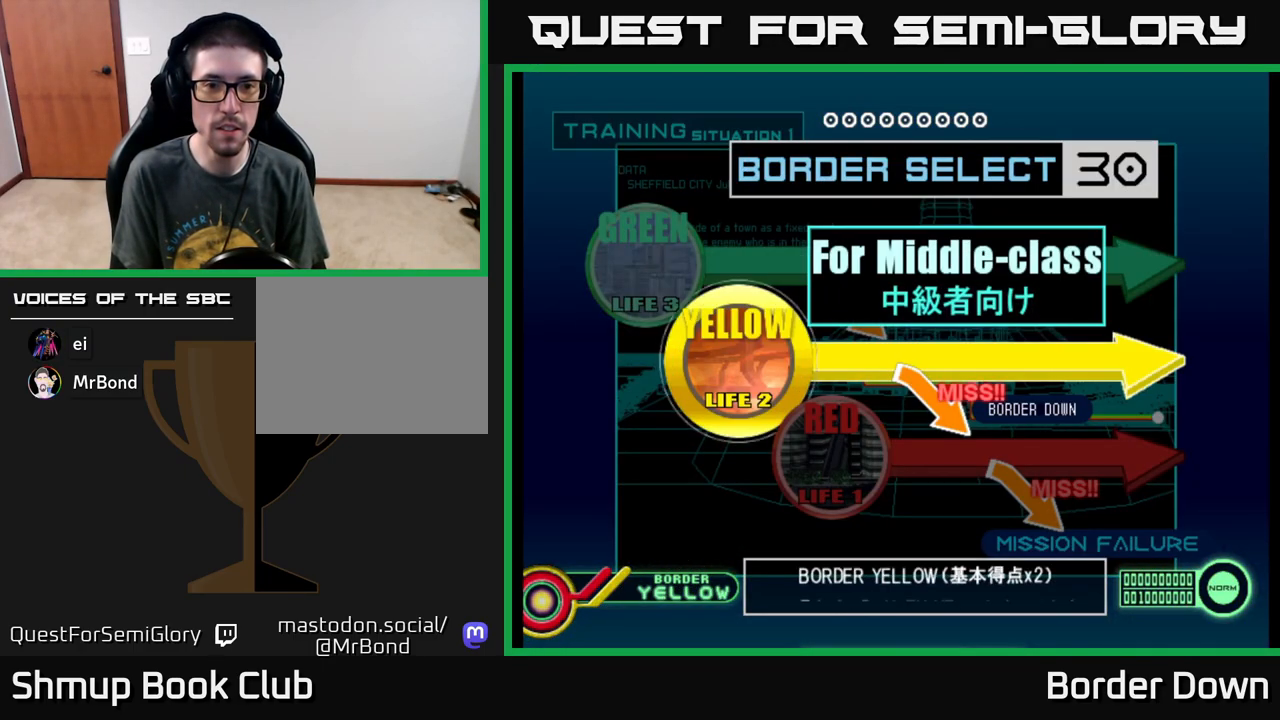
{"buttons": [], "left_stick": "center", "events": [[67, "START", "down"], [133, "START", "up"], [367, "A", "down"], [450, "A", "up"]]}
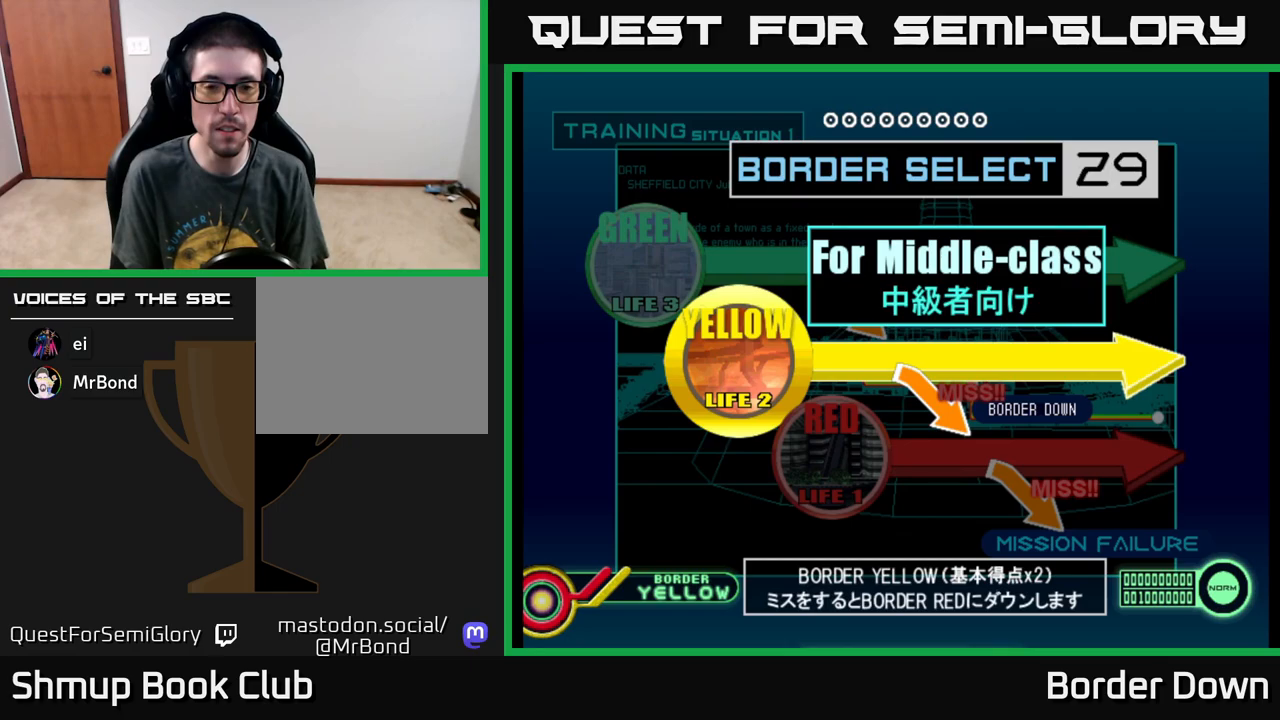
{"buttons": [], "left_stick": "center", "events": [[50, "A", "down"], [167, "A", "up"], [233, "A", "down"], [333, "A", "up"], [433, "START", "down"], [500, "START", "up"]]}
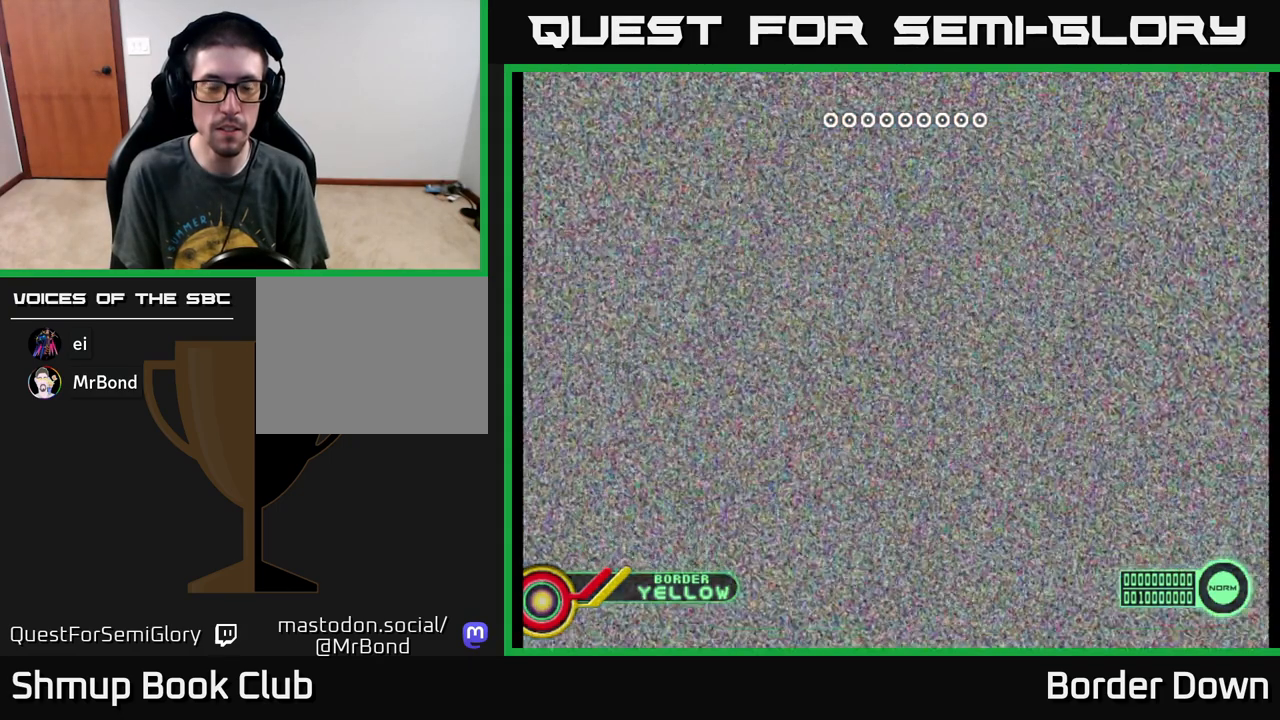
{"buttons": [], "left_stick": "center", "events": [[83, "START", "down"], [133, "START", "up"], [233, "START", "down"], [300, "START", "up"], [383, "START", "down"], [433, "START", "up"]]}
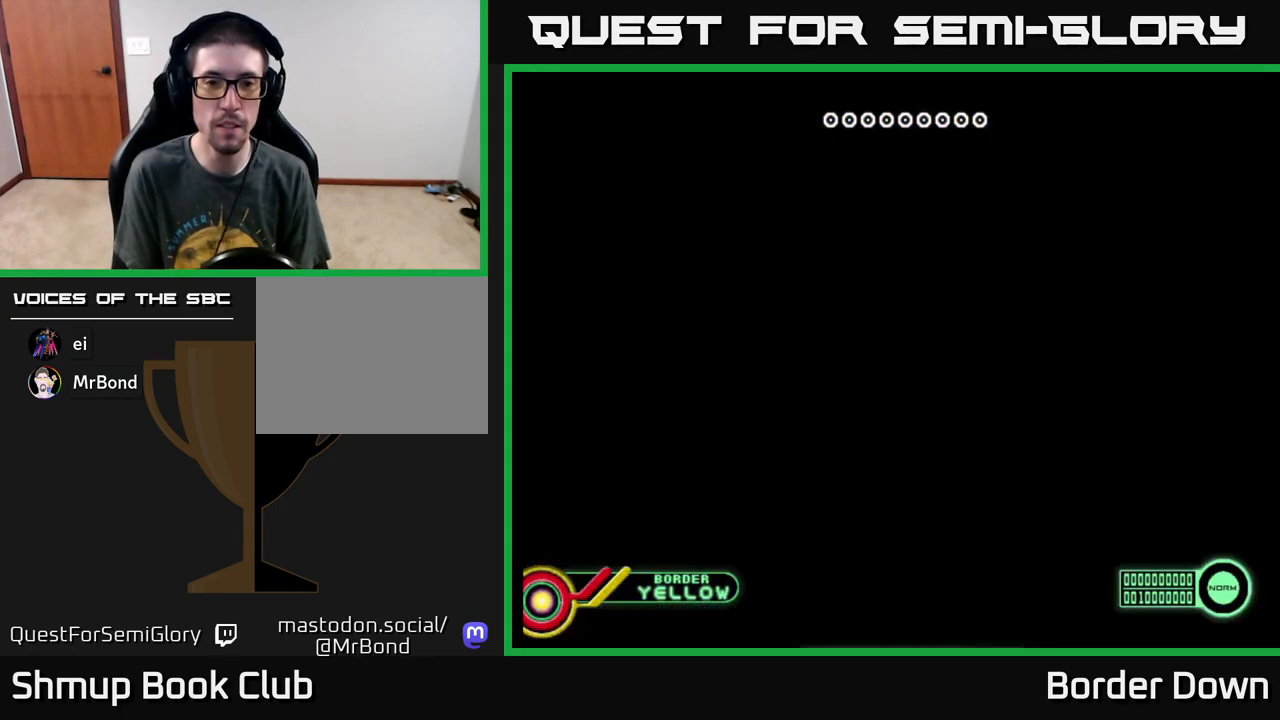
{"buttons": ["START"], "left_stick": "center", "events": [[17, "START", "down"], [83, "START", "up"], [167, "START", "down"], [267, "START", "up"], [317, "START", "down"], [367, "START", "up"], [467, "START", "down"]]}
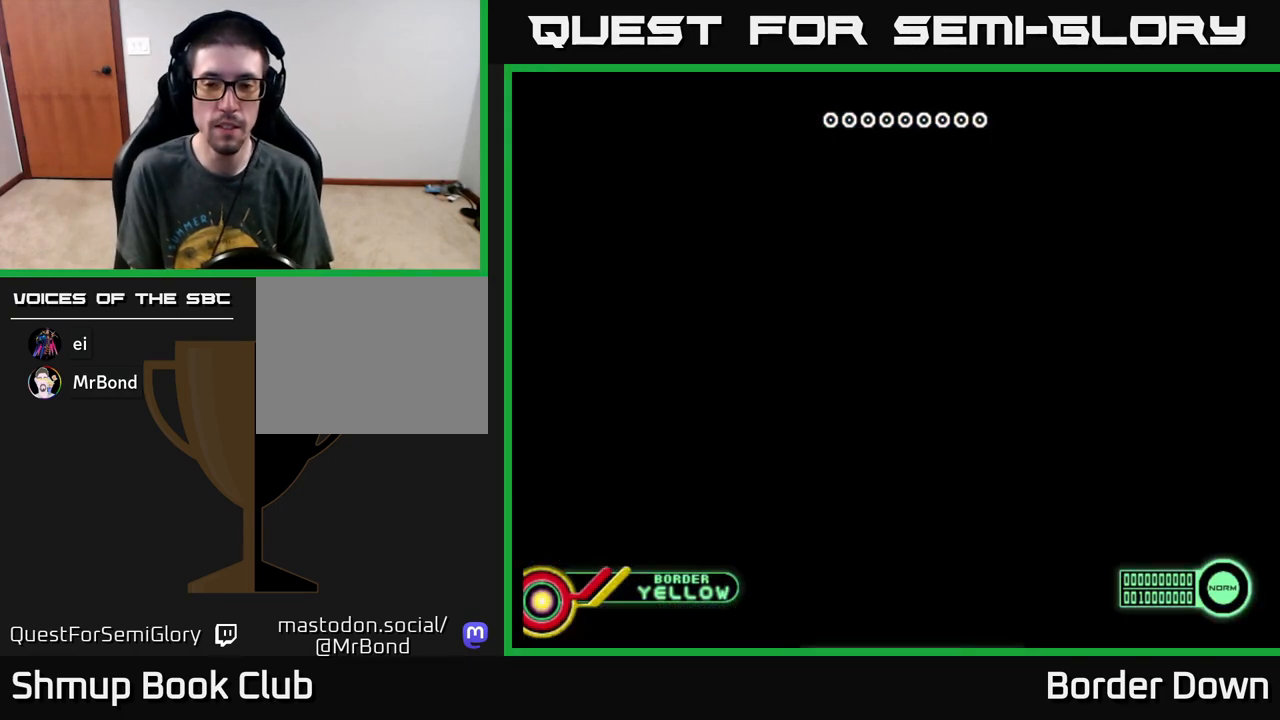
{"buttons": [], "left_stick": "center", "events": [[50, "START", "up"], [117, "START", "down"], [200, "START", "up"], [267, "START", "down"], [333, "START", "up"], [417, "START", "down"], [467, "START", "up"]]}
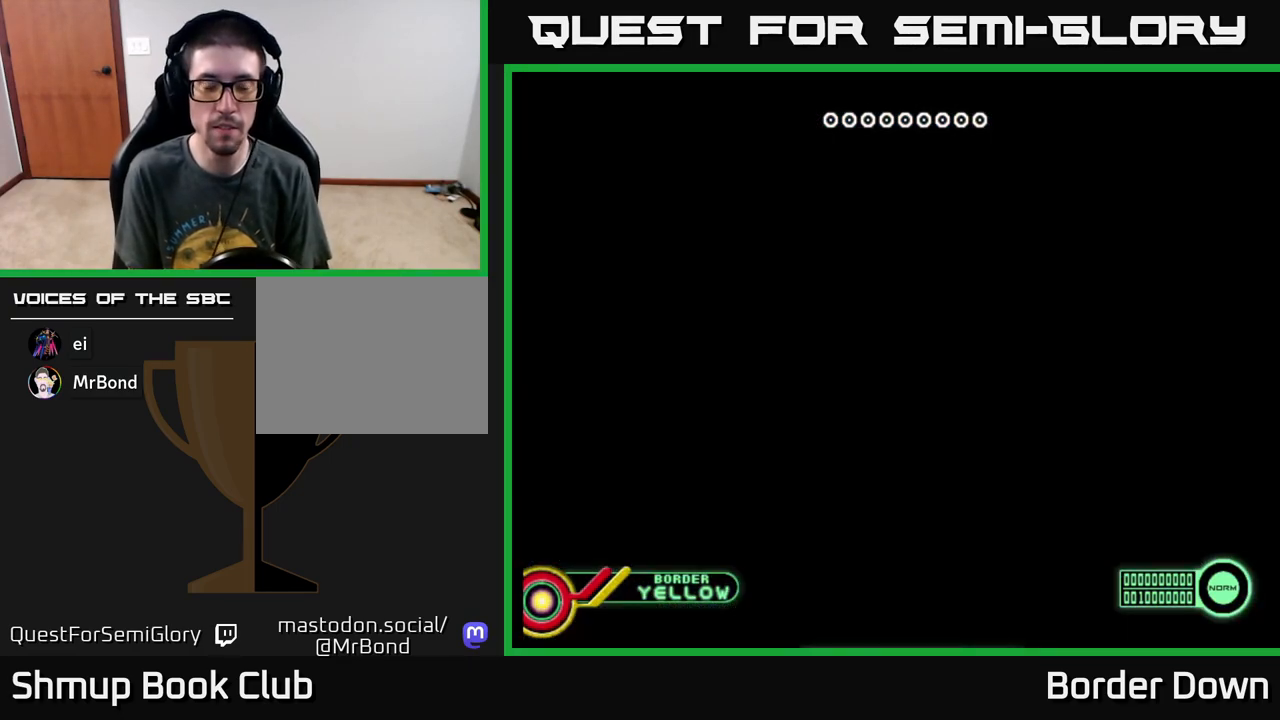
{"buttons": [], "left_stick": "center", "events": [[67, "START", "down"], [133, "START", "up"], [233, "START", "down"], [283, "START", "up"], [383, "START", "down"], [450, "START", "up"]]}
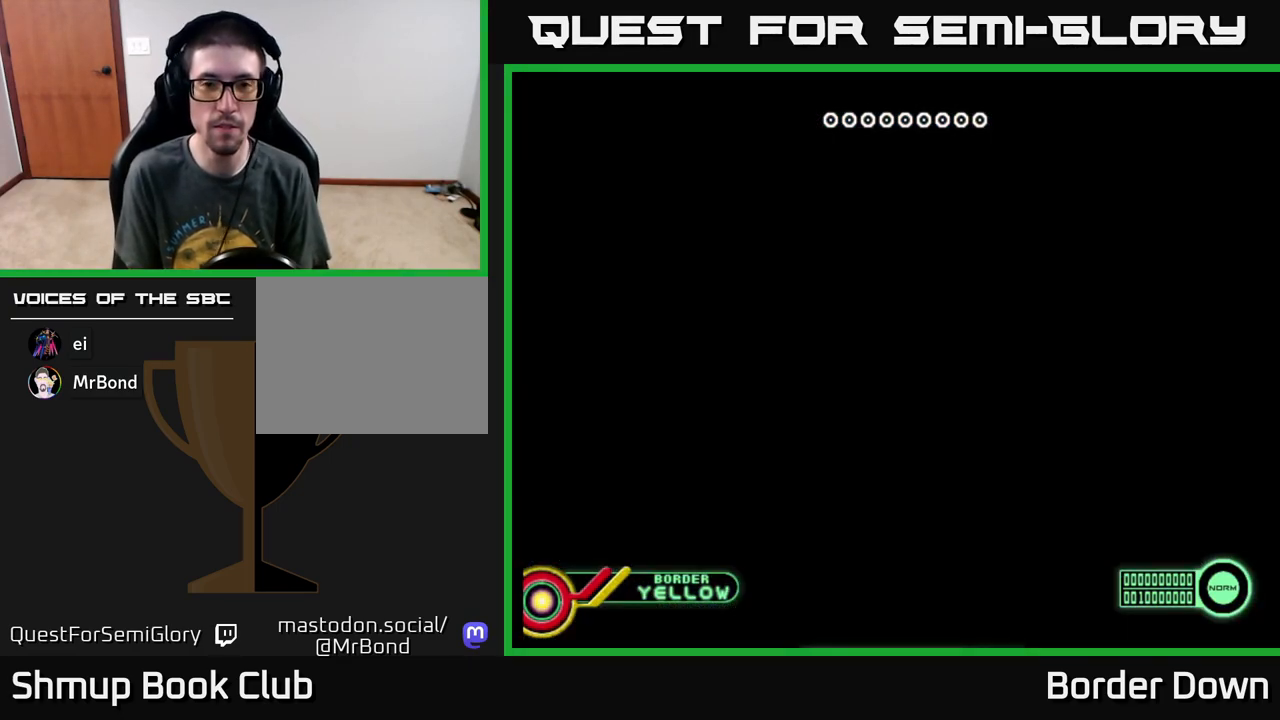
{"buttons": [], "left_stick": "center", "events": [[33, "START", "down"], [150, "START", "up"], [250, "START", "down"], [350, "START", "up"], [400, "START", "down"], [483, "START", "up"]]}
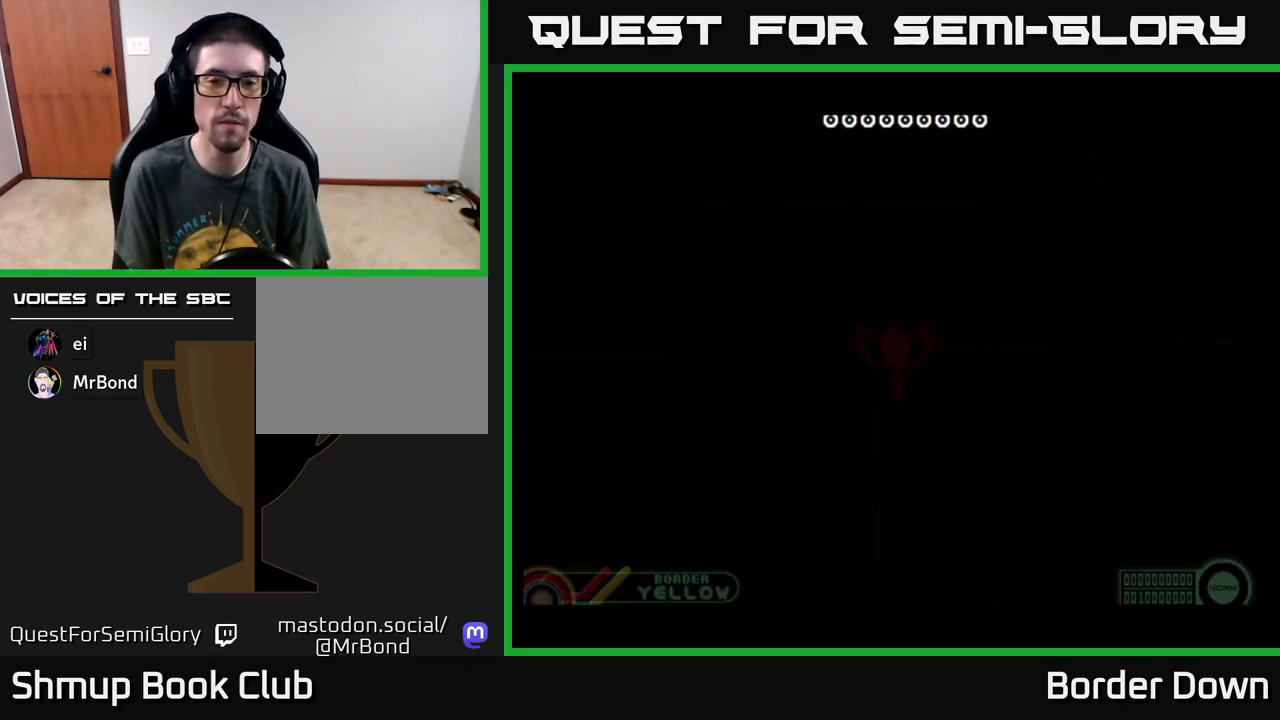
{"buttons": [], "left_stick": "center", "events": [[100, "START", "down"], [167, "START", "up"], [267, "START", "down"], [317, "START", "up"], [433, "START", "down"], [500, "START", "up"]]}
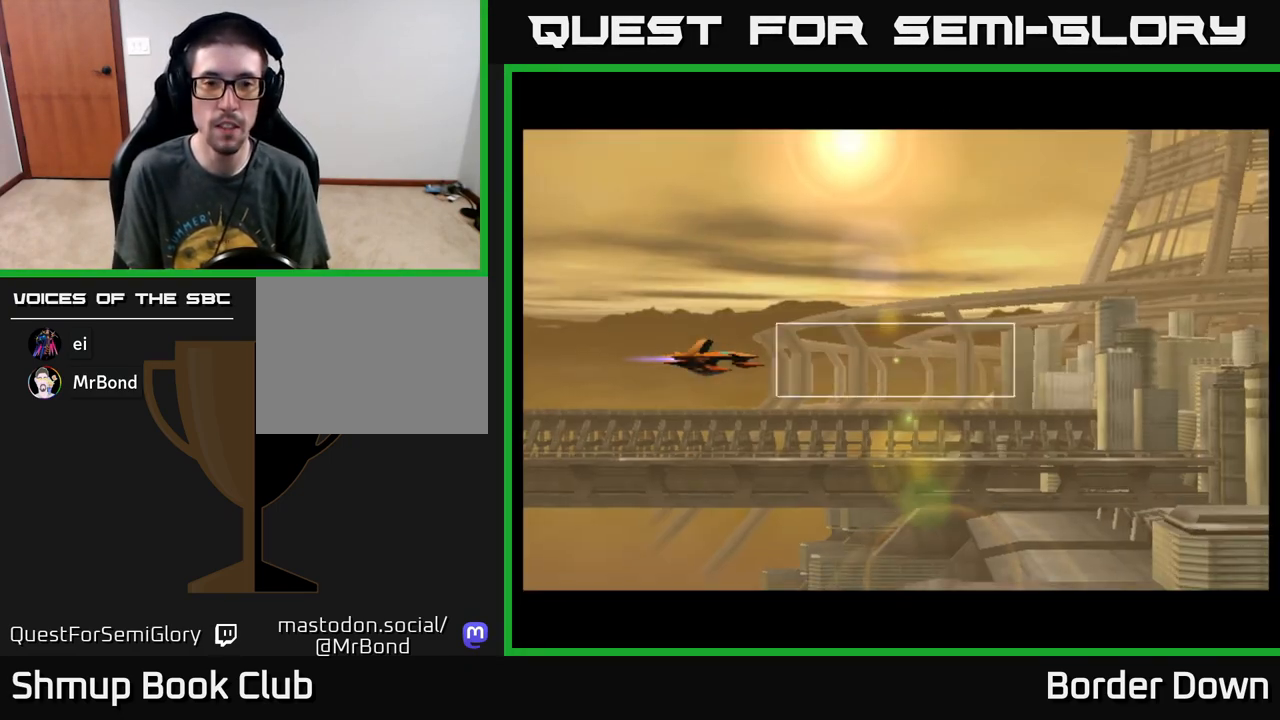
{"buttons": [], "left_stick": "center", "events": [[83, "START", "down"], [167, "START", "up"]]}
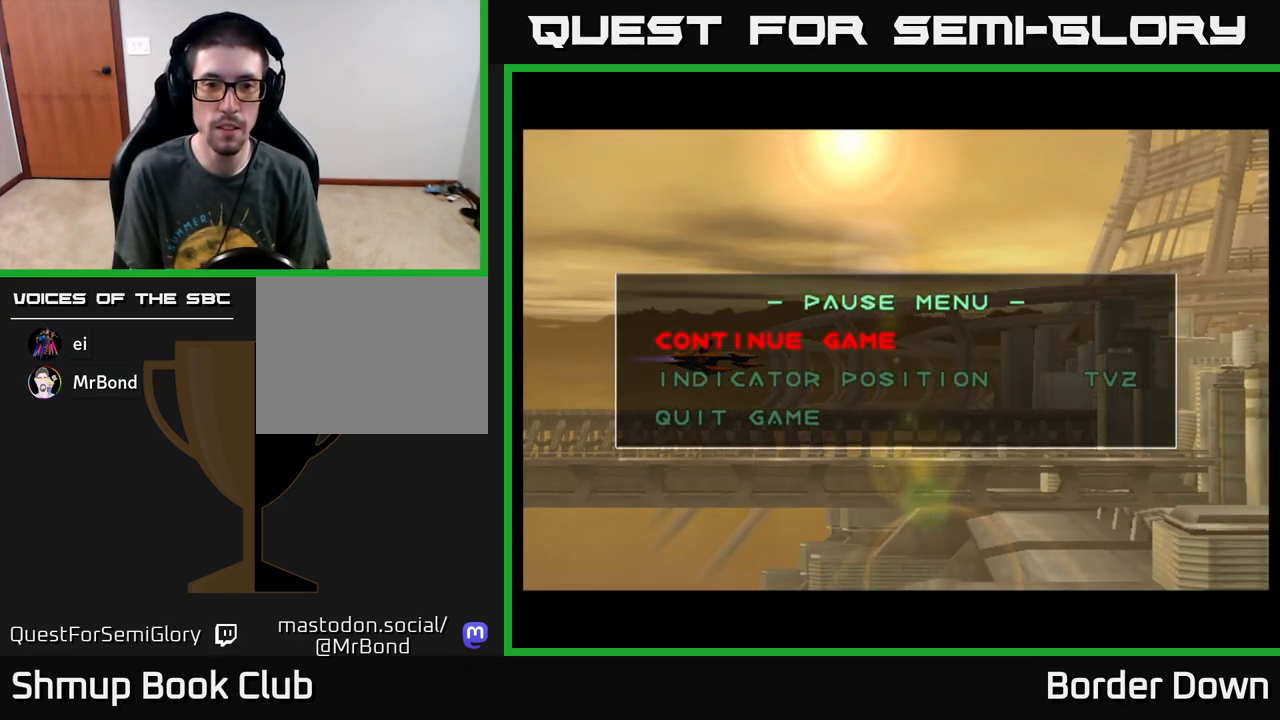
{"buttons": [], "left_stick": "center", "events": [[167, "START", "down"], [250, "START", "up"]]}
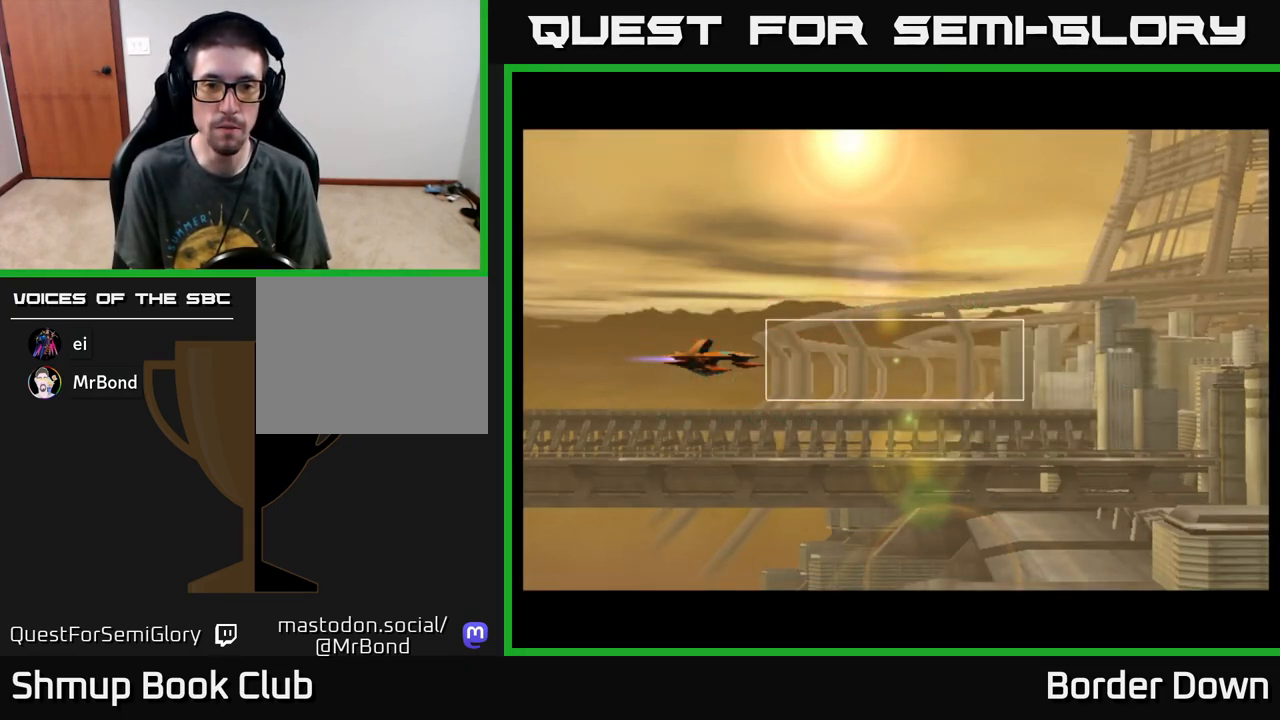
{"buttons": [], "left_stick": "center", "events": [[300, "X", "down"], [433, "X", "up"]]}
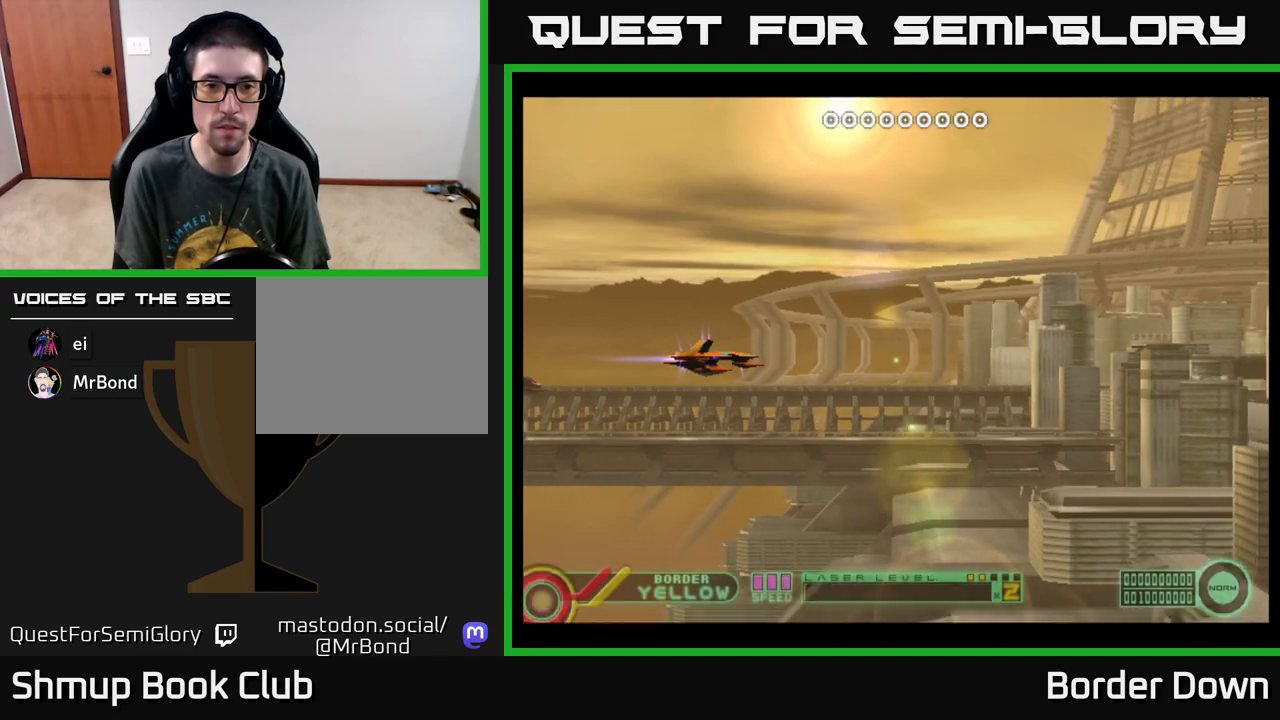
{"buttons": ["DPAD_UP"], "left_stick": "center", "events": [[83, "A", "down"], [150, "A", "up"], [183, "DPAD_RIGHT", "down"], [250, "A", "down"], [267, "DPAD_DOWN", "down"], [317, "A", "up"], [367, "DPAD_DOWN", "up"], [417, "A", "down"], [467, "A", "up"], [467, "DPAD_RIGHT", "up"], [467, "DPAD_UP", "down"]]}